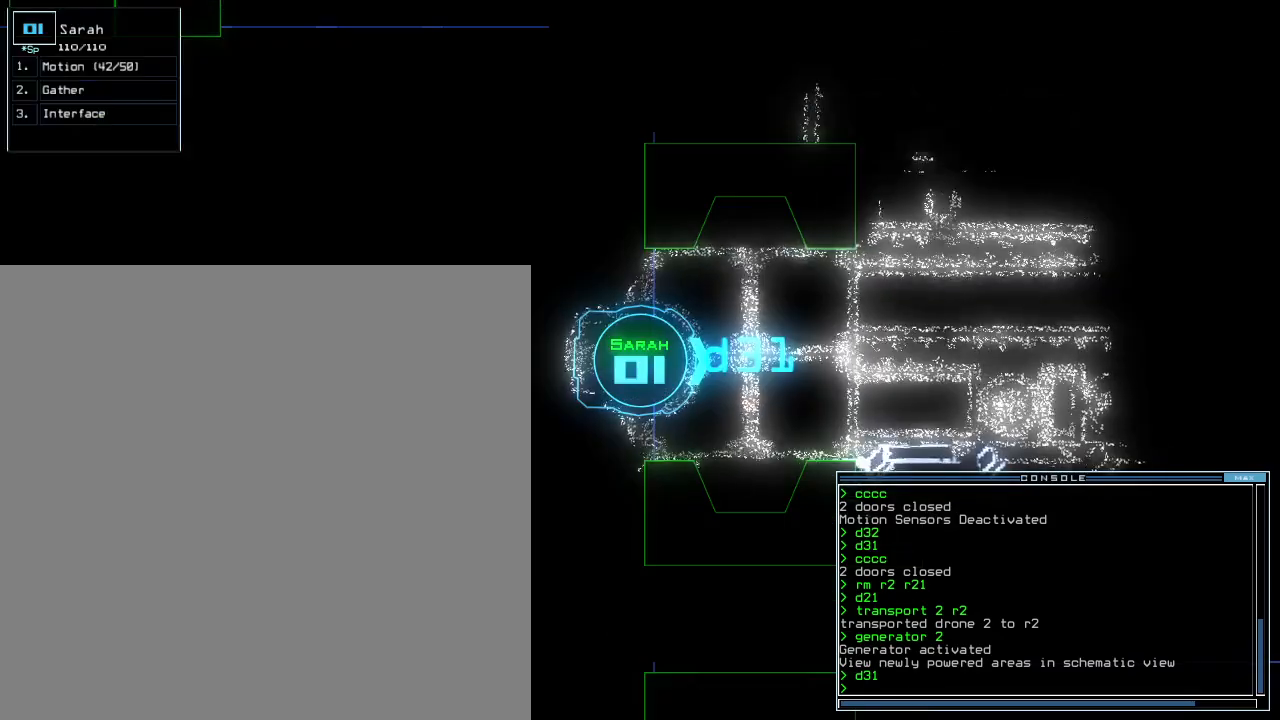
Gameplay with keyboard; each line is a JSON object with the keys held at the frame after it. "events" lists presses ("down") and releases ("up") of ".", "0", "1", "2", "3", "4", "5", "6", "7", "8", "9", "a", "b", "backspace", "c", "comma", "ctrl_l", "ctrl_r", "d", "down", "e", "equals", "escape", "f", "f8", "g", "h", "i", "j", "k", "l", "left", "m", "minus", "n", "o", "p", "q", "quote", "r", "return", "right", "s", "semicolon", "shift_l", "shift_r", "space", "t", "tab", "tilde", "u", "up", "v", "w", "x", "y" and "z" between this image and that frame as [ms after this image, input, new state], when the widget could be followed in between. No other keys are recorded. Mouse input is not recorded. Not read: caps_lock.
{"keys": [], "events": [[100, "up", "up"]]}
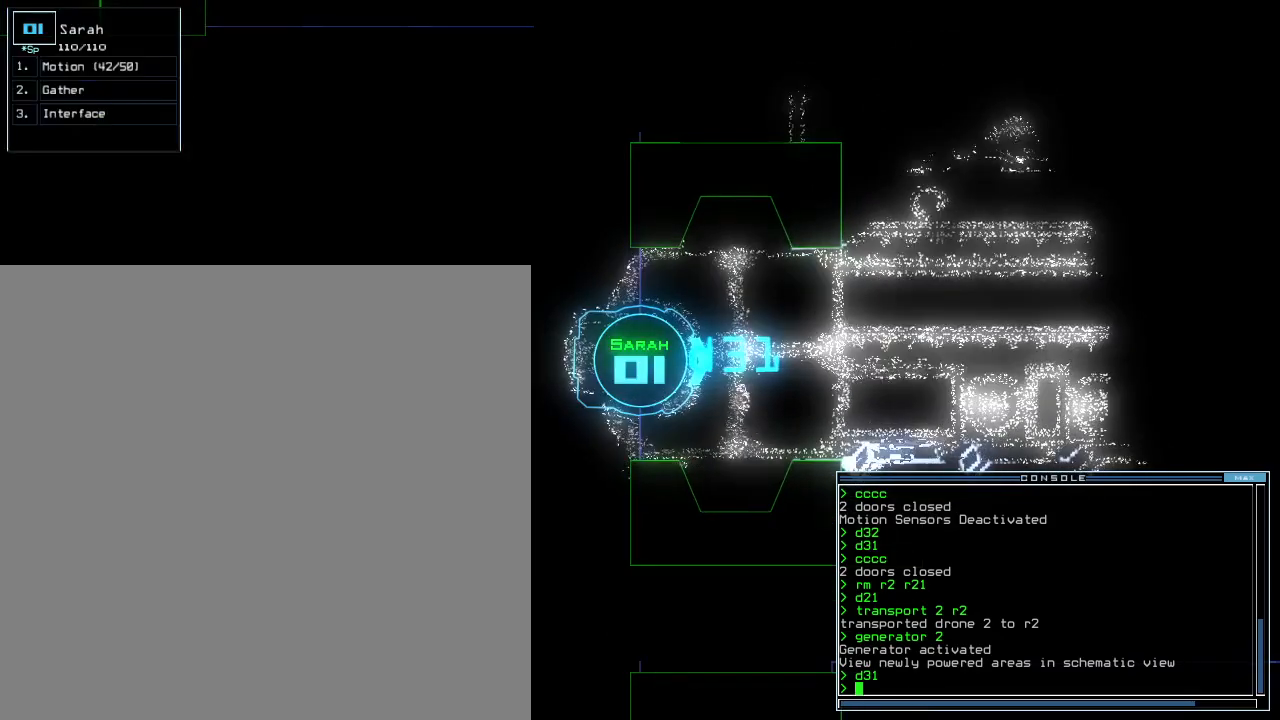
{"keys": ["c"], "events": [[320, "c", "down"], [380, "c", "up"], [440, "c", "down"]]}
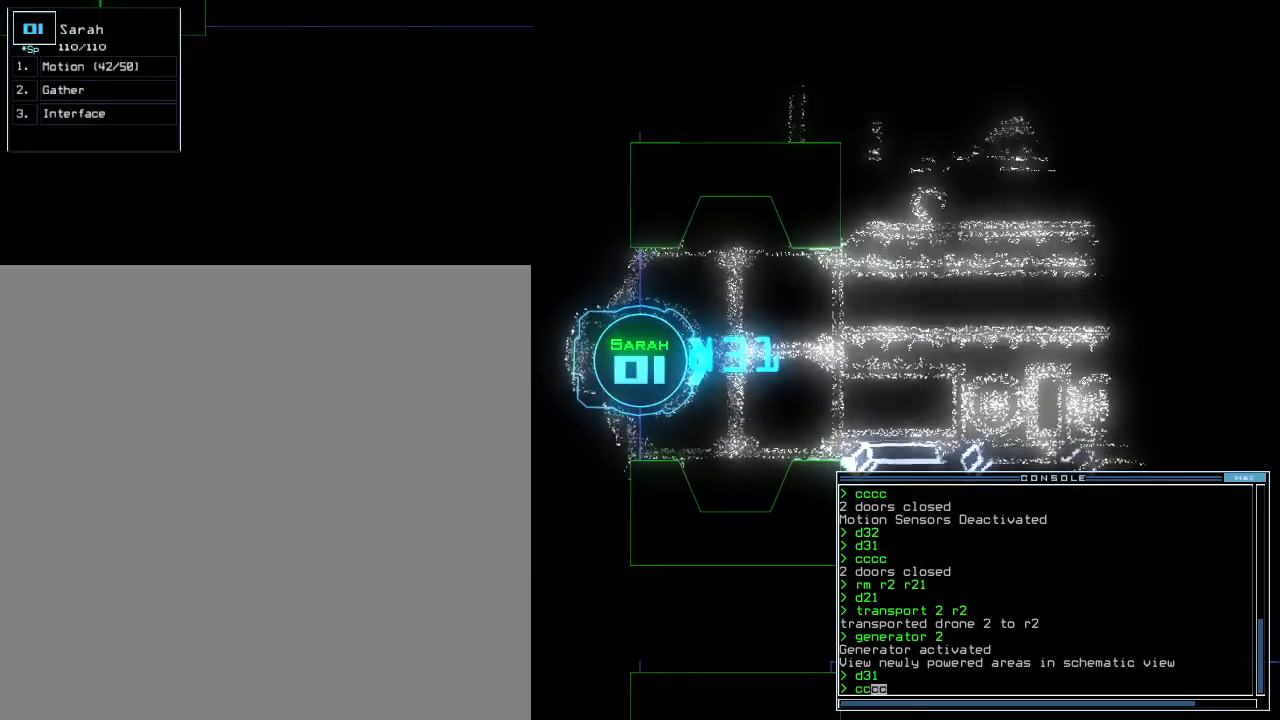
{"keys": [], "events": [[40, "c", "up"]]}
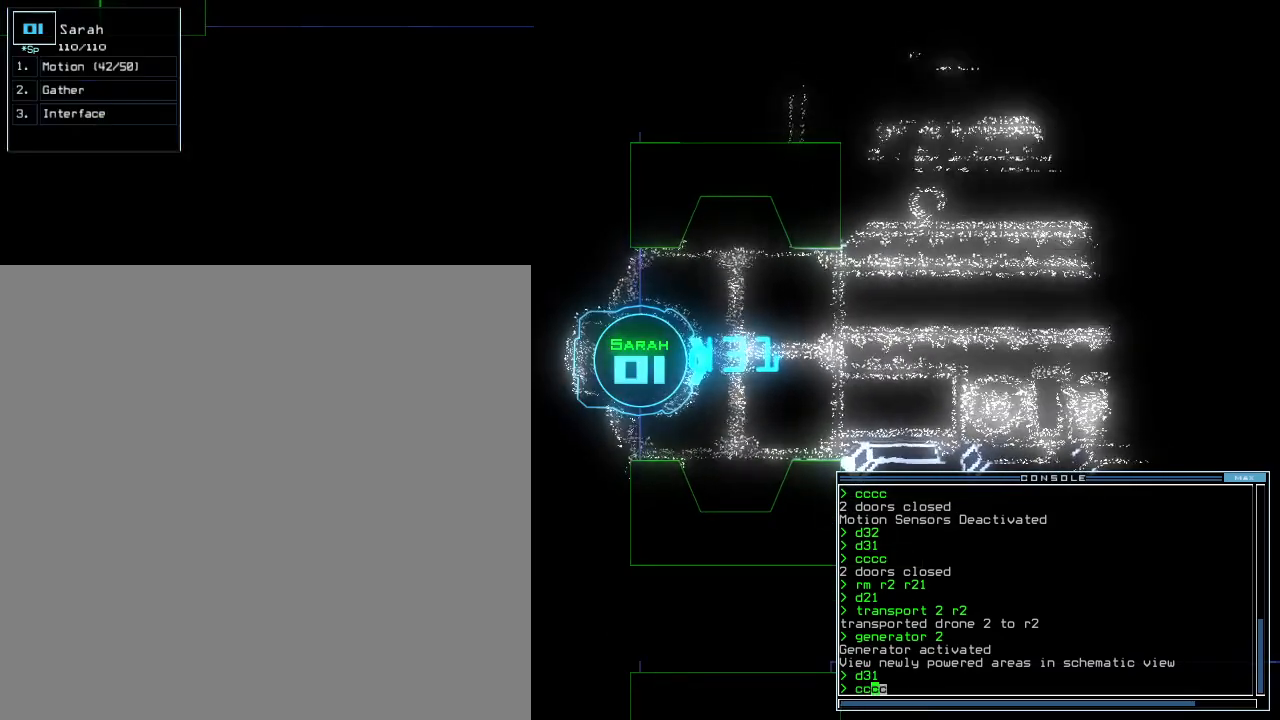
{"keys": [], "events": []}
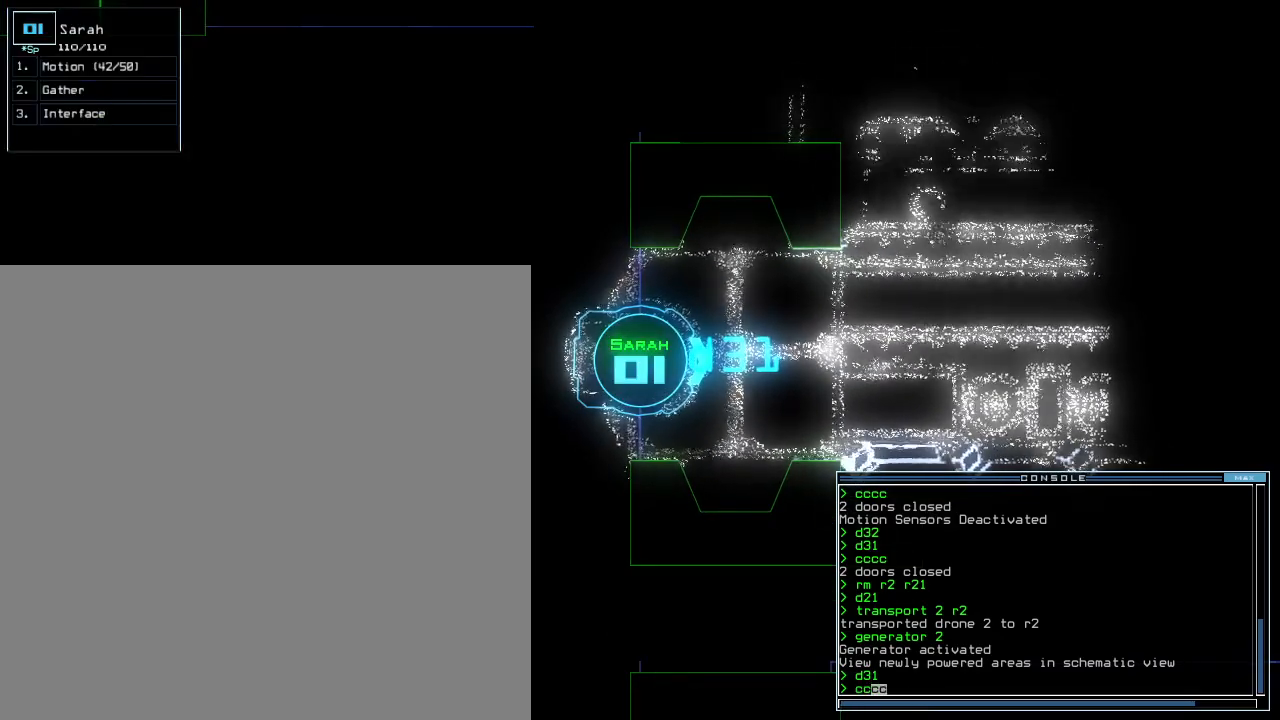
{"keys": [], "events": []}
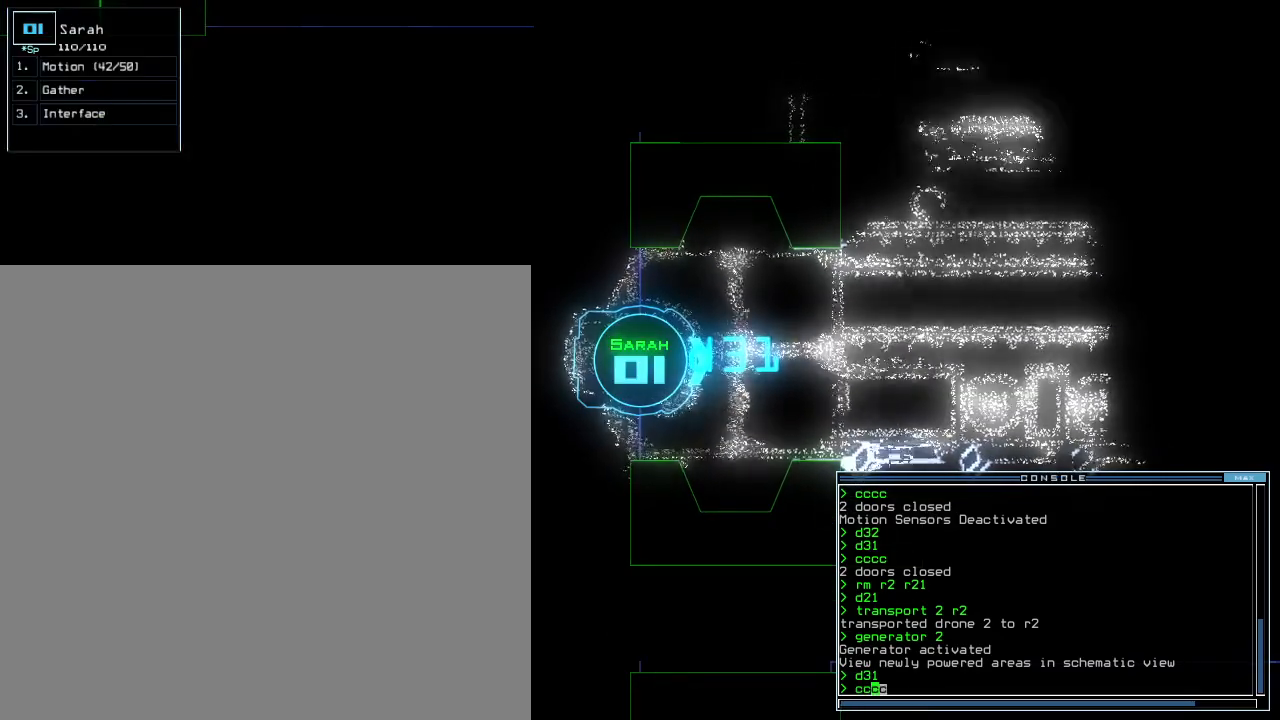
{"keys": [], "events": []}
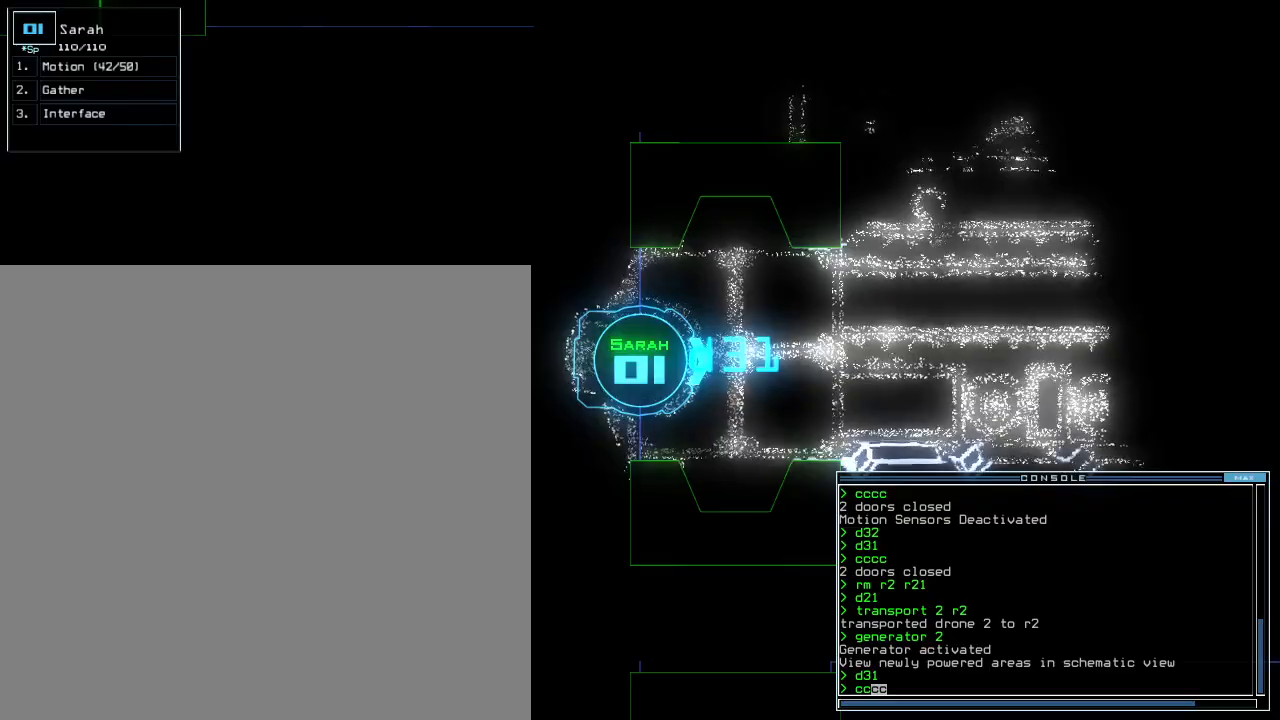
{"keys": [], "events": []}
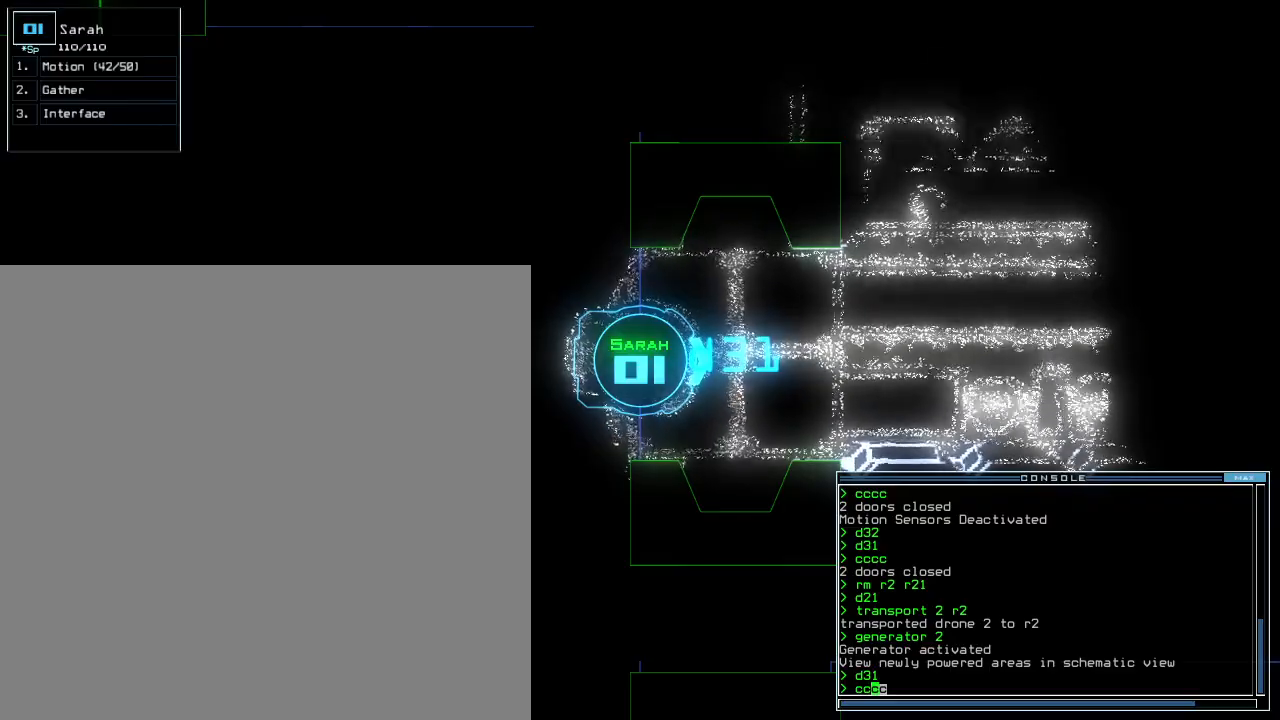
{"keys": [], "events": []}
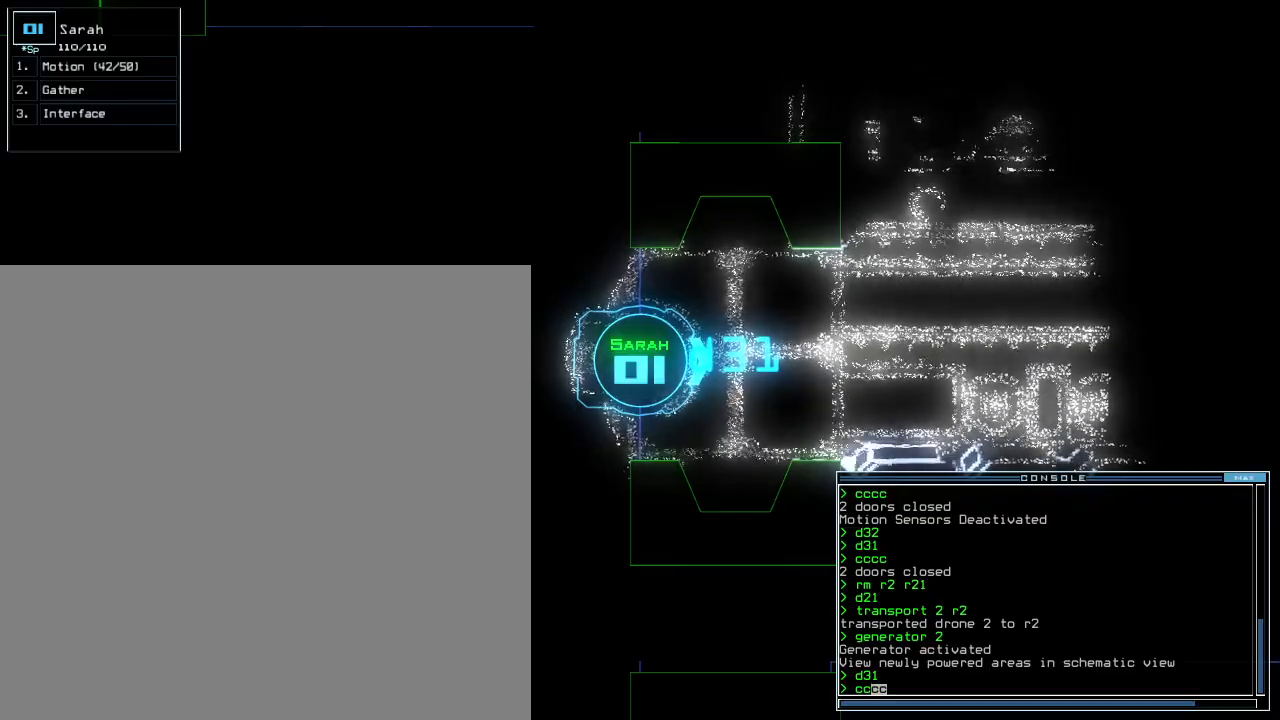
{"keys": ["down", "left"], "events": [[380, "down", "down"], [500, "left", "down"]]}
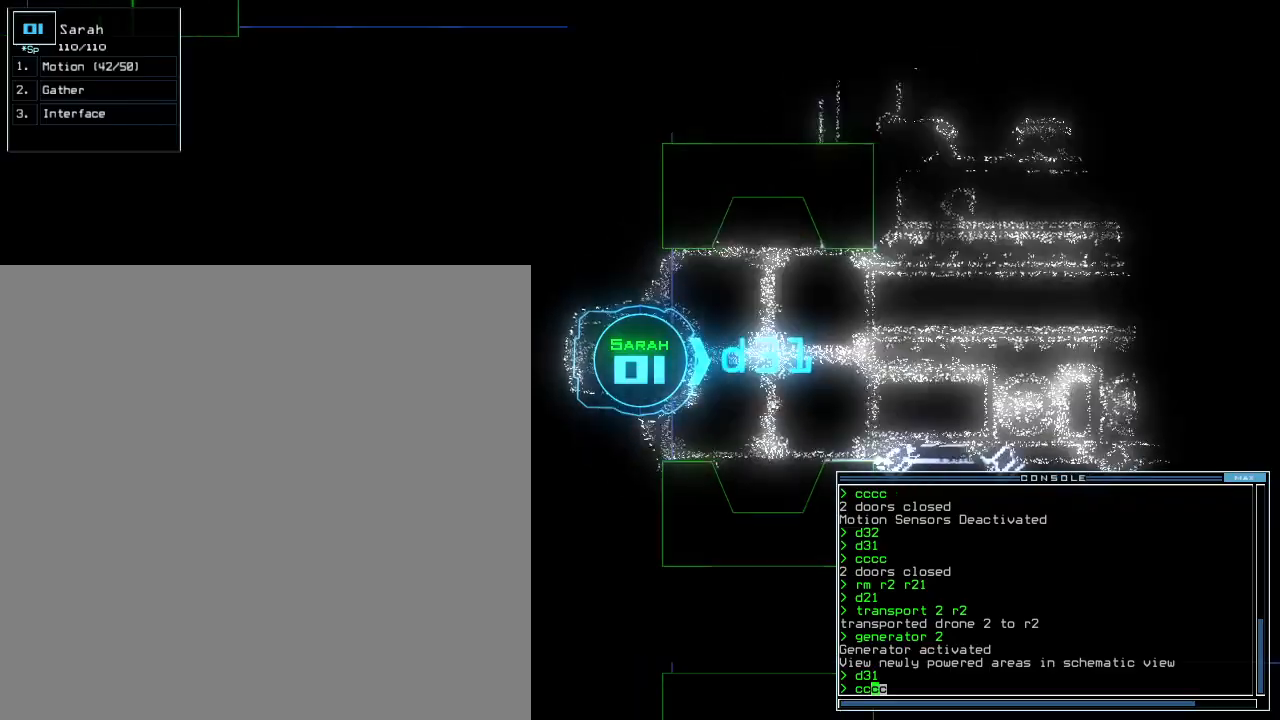
{"keys": ["down"], "events": [[160, "left", "up"], [280, "return", "down"], [400, "return", "up"]]}
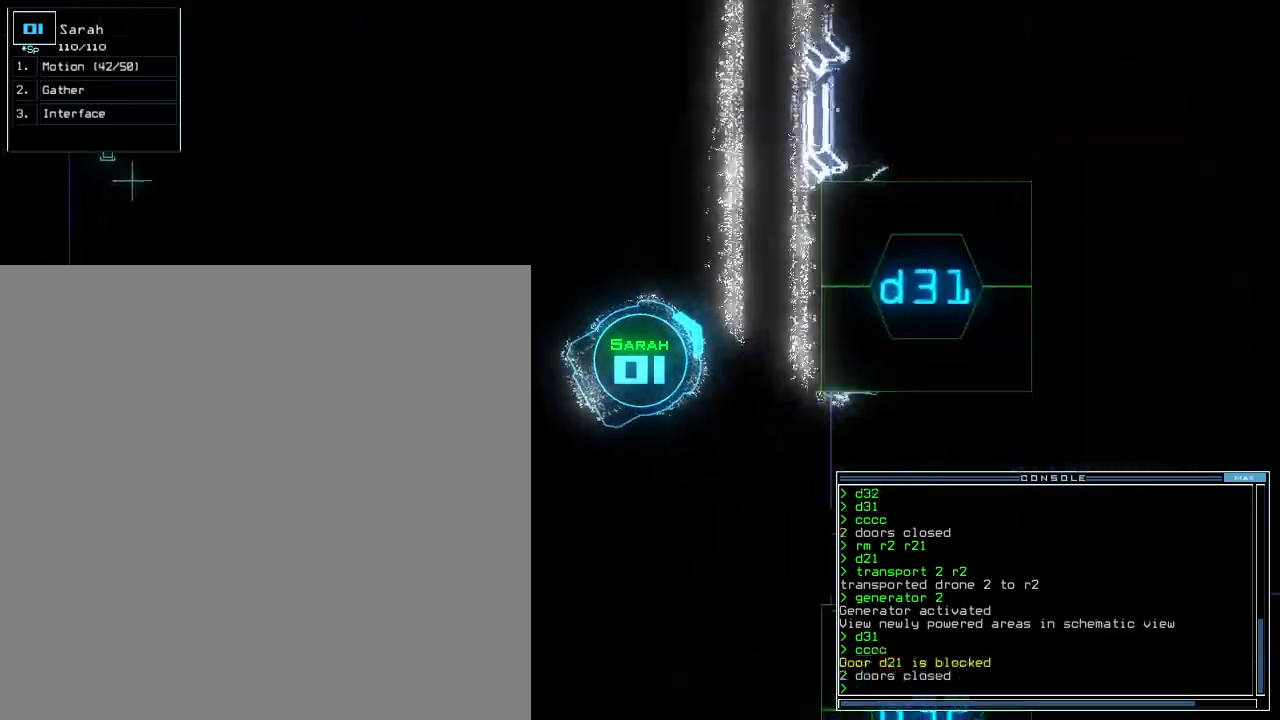
{"keys": ["down"], "events": [[20, "right", "down"], [260, "right", "up"], [340, "d", "down"], [400, "d", "up"]]}
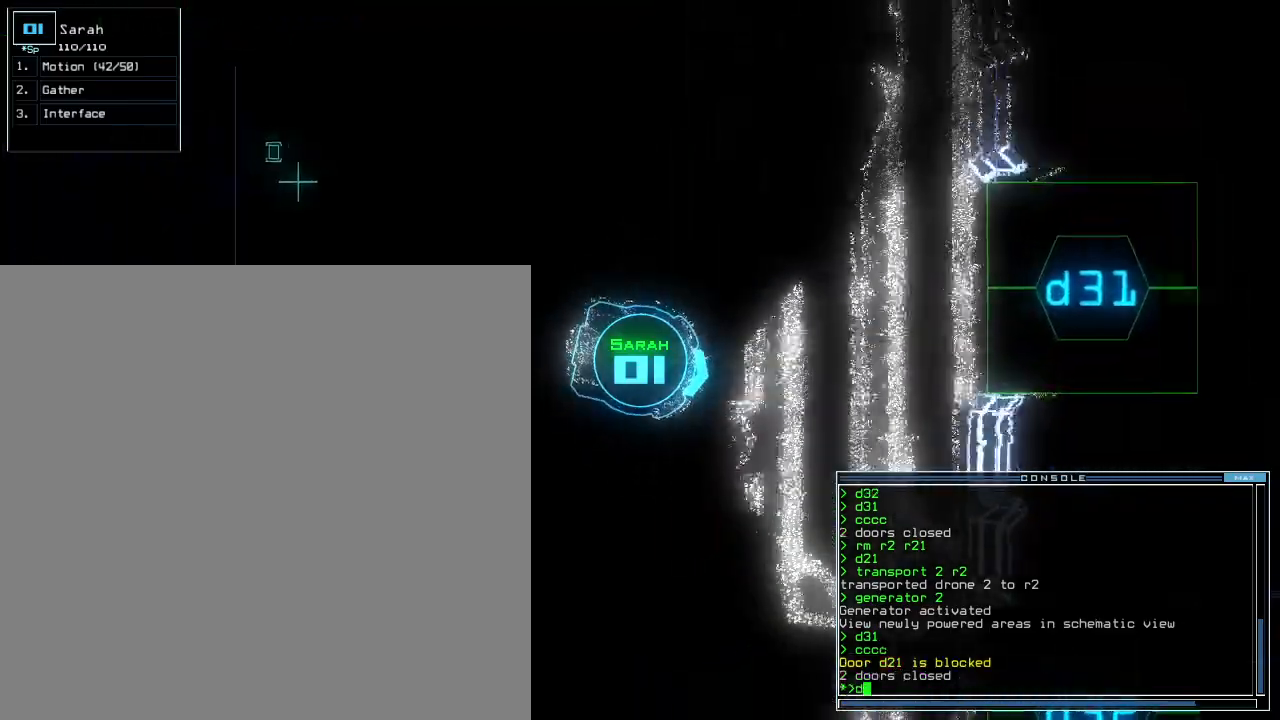
{"keys": ["down"], "events": [[20, "c", "down"], [100, "c", "up"], [140, "right", "down"], [240, "t", "down"], [300, "right", "up"], [340, "t", "up"]]}
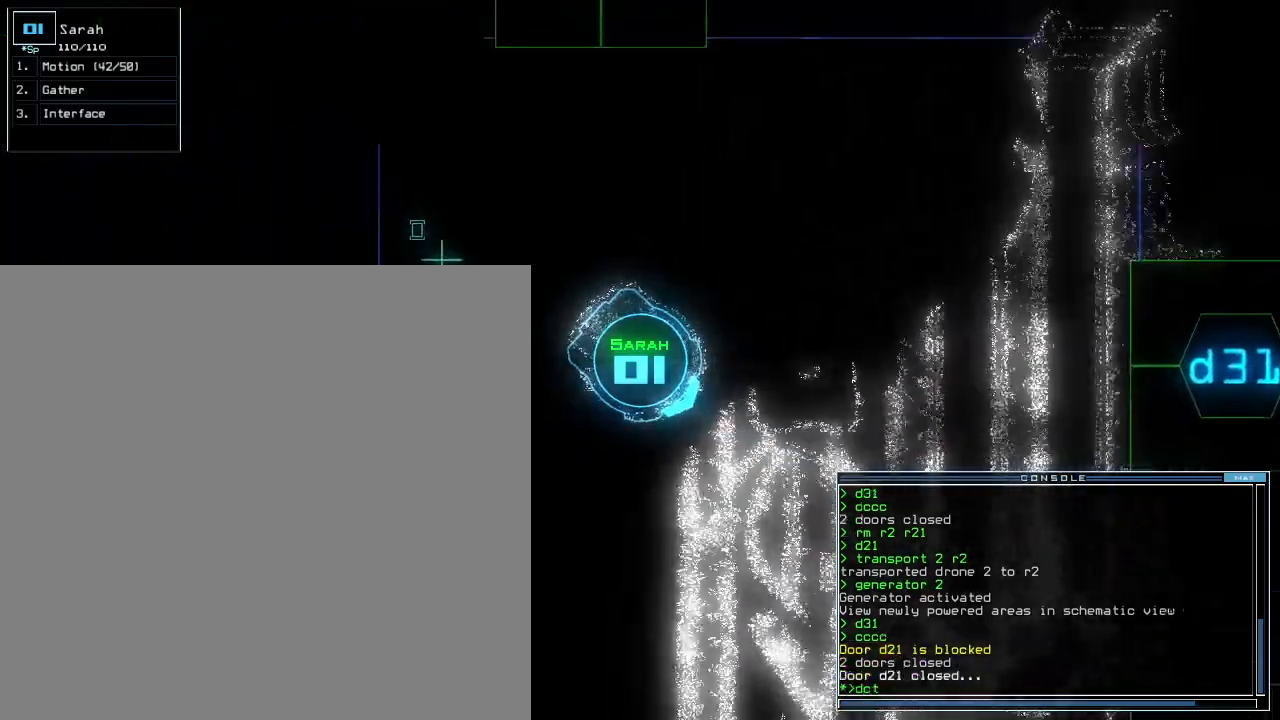
{"keys": [], "events": [[200, "down", "up"]]}
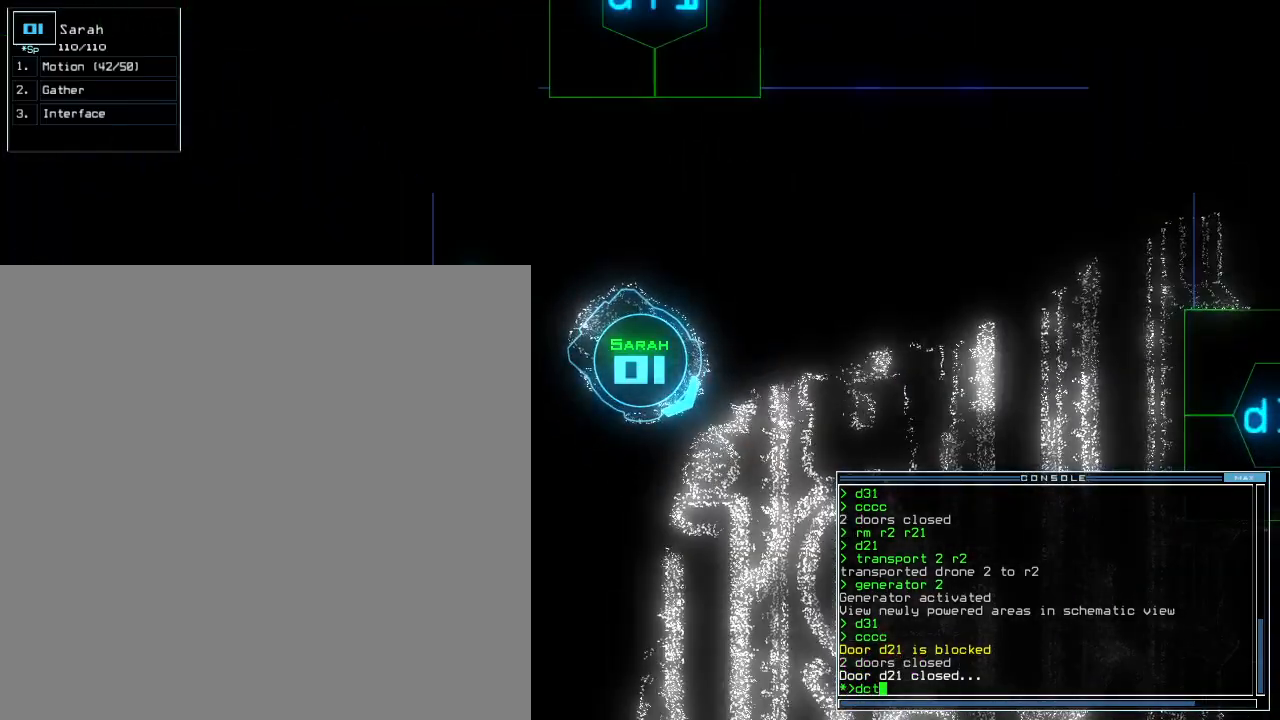
{"keys": [], "events": [[240, "return", "down"], [300, "return", "up"]]}
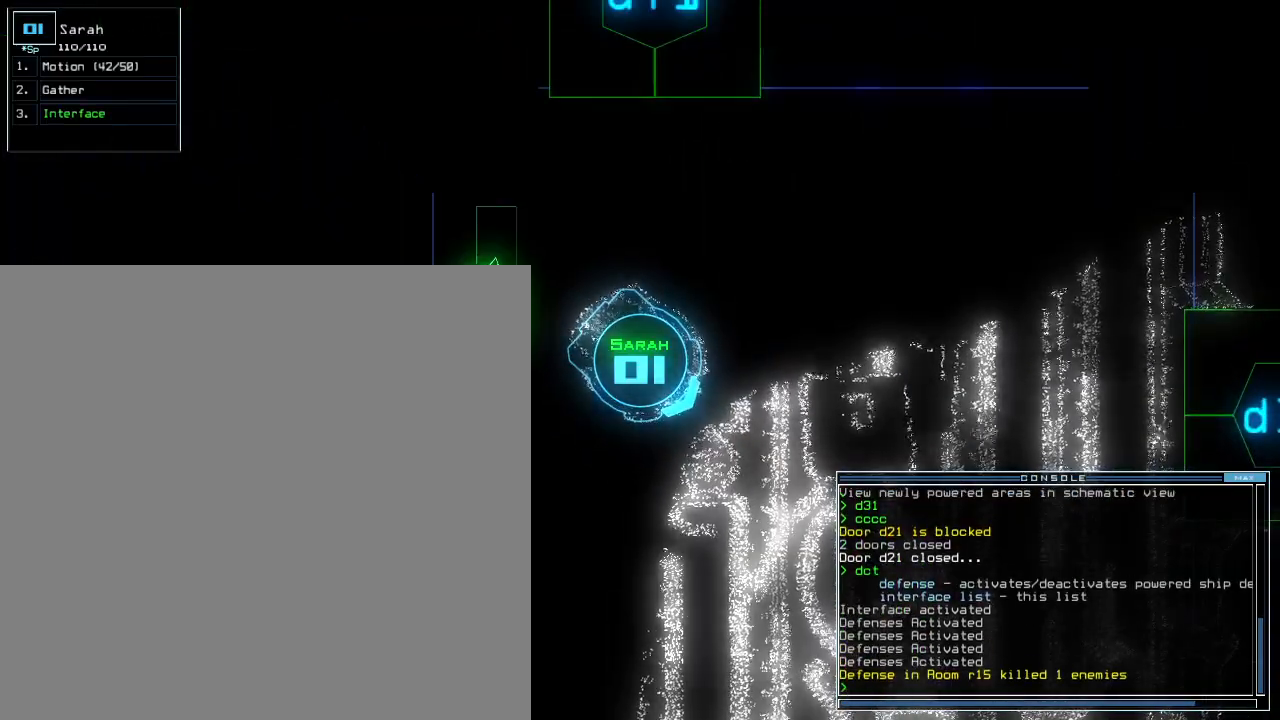
{"keys": ["up"], "events": [[20, "d", "down"], [80, "f", "down"], [120, "d", "up"], [160, "f", "up"], [220, "return", "down"], [300, "return", "up"], [500, "up", "down"]]}
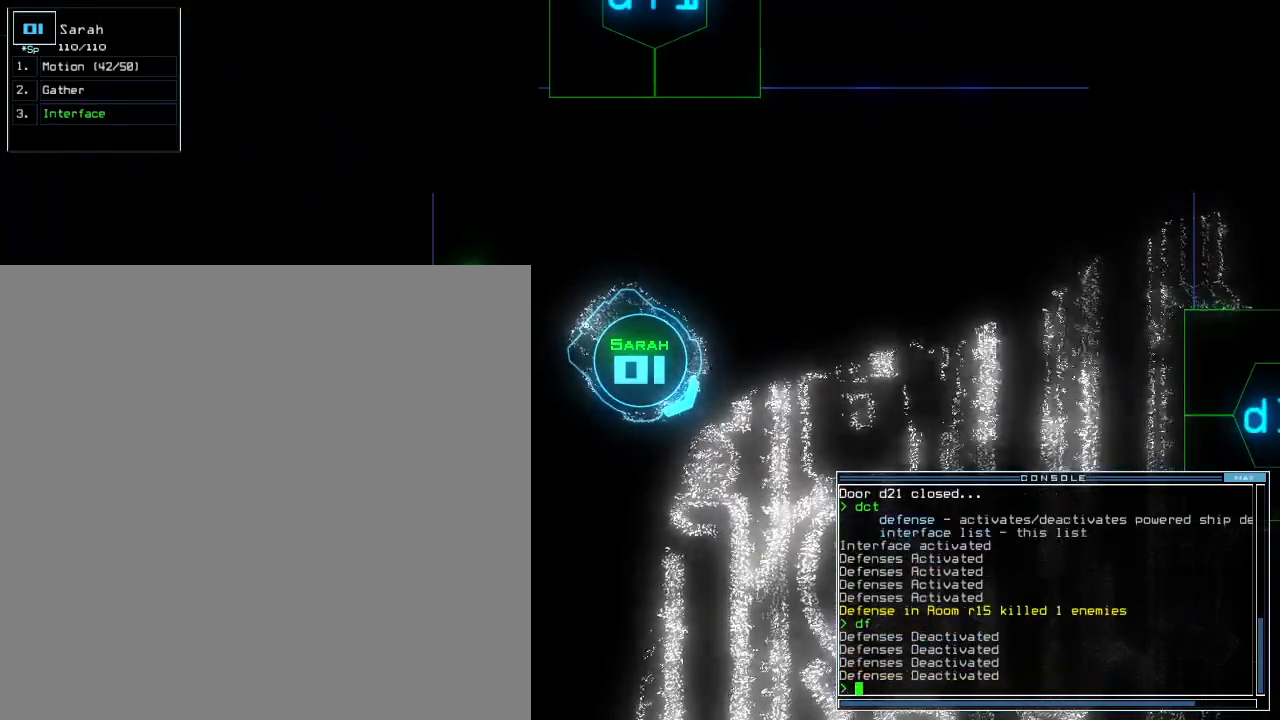
{"keys": ["d", "up"], "events": [[80, "left", "down"], [220, "left", "up"], [500, "d", "down"]]}
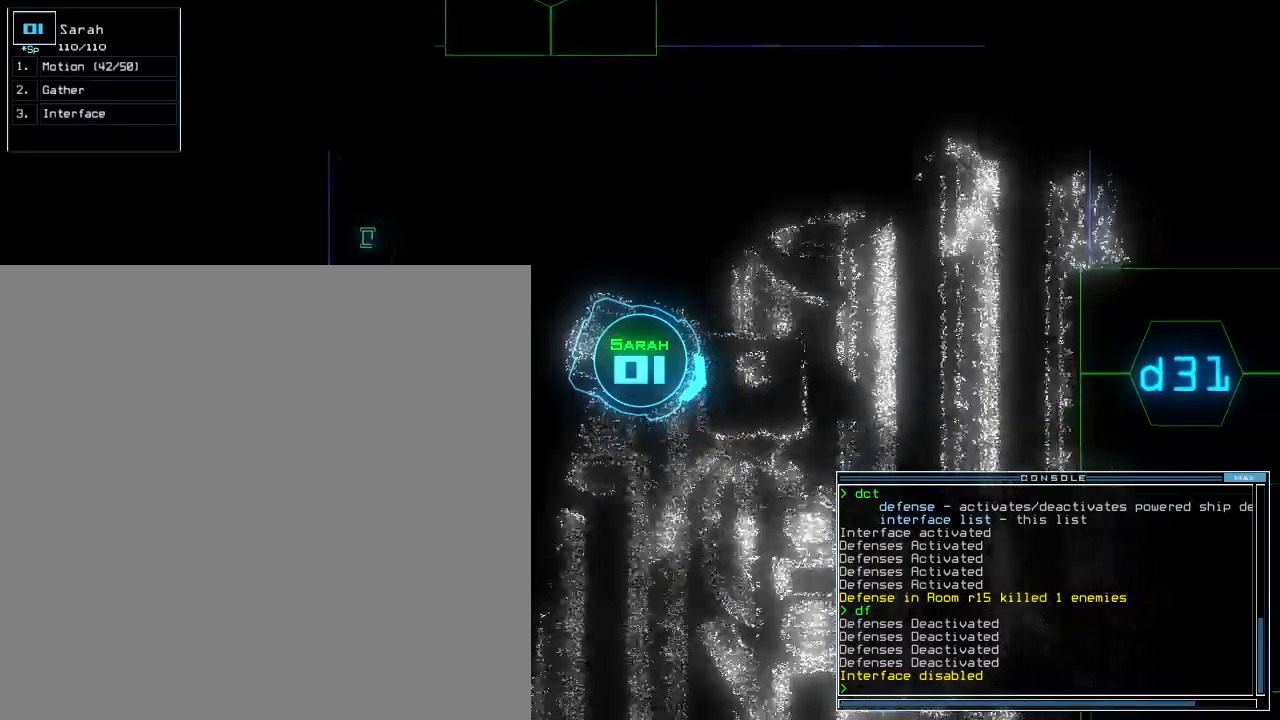
{"keys": ["1", "up"], "events": [[80, "d", "up"], [100, "left", "down"], [240, "3", "down"], [260, "left", "up"], [320, "3", "up"], [440, "1", "down"]]}
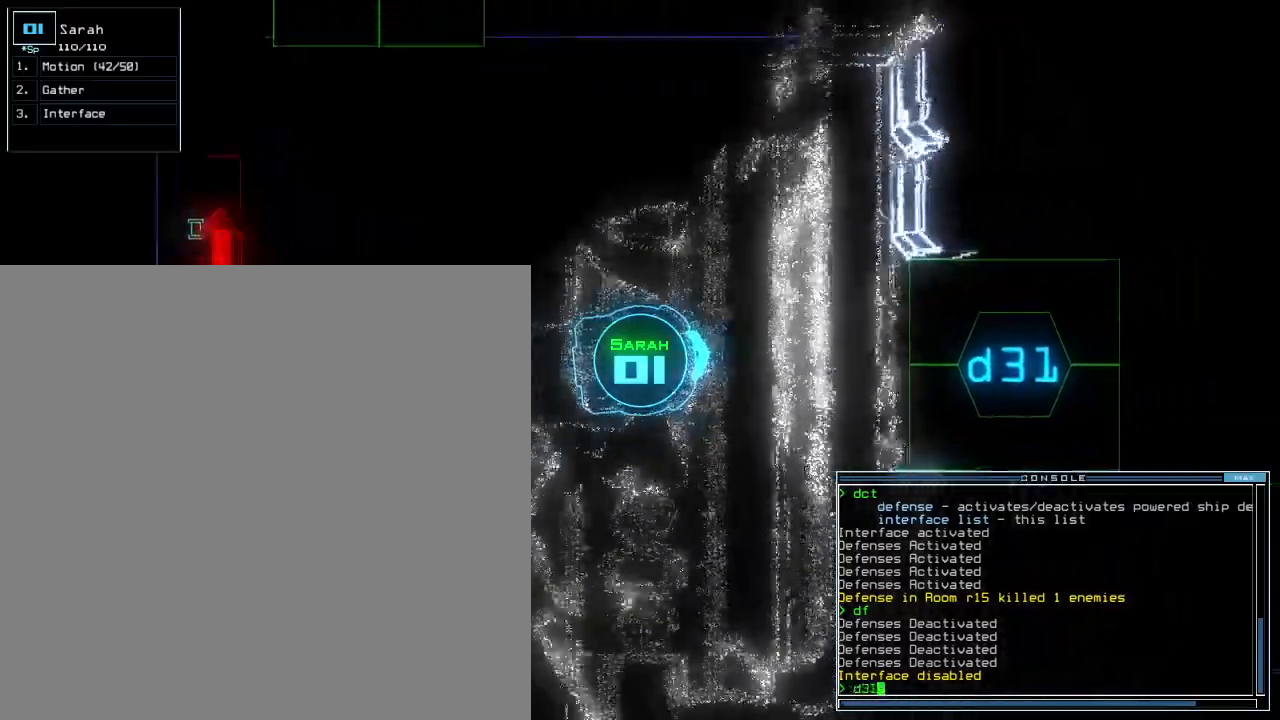
{"keys": ["right", "up"], "events": [[40, "1", "up"], [140, "return", "down"], [240, "return", "up"], [400, "right", "down"]]}
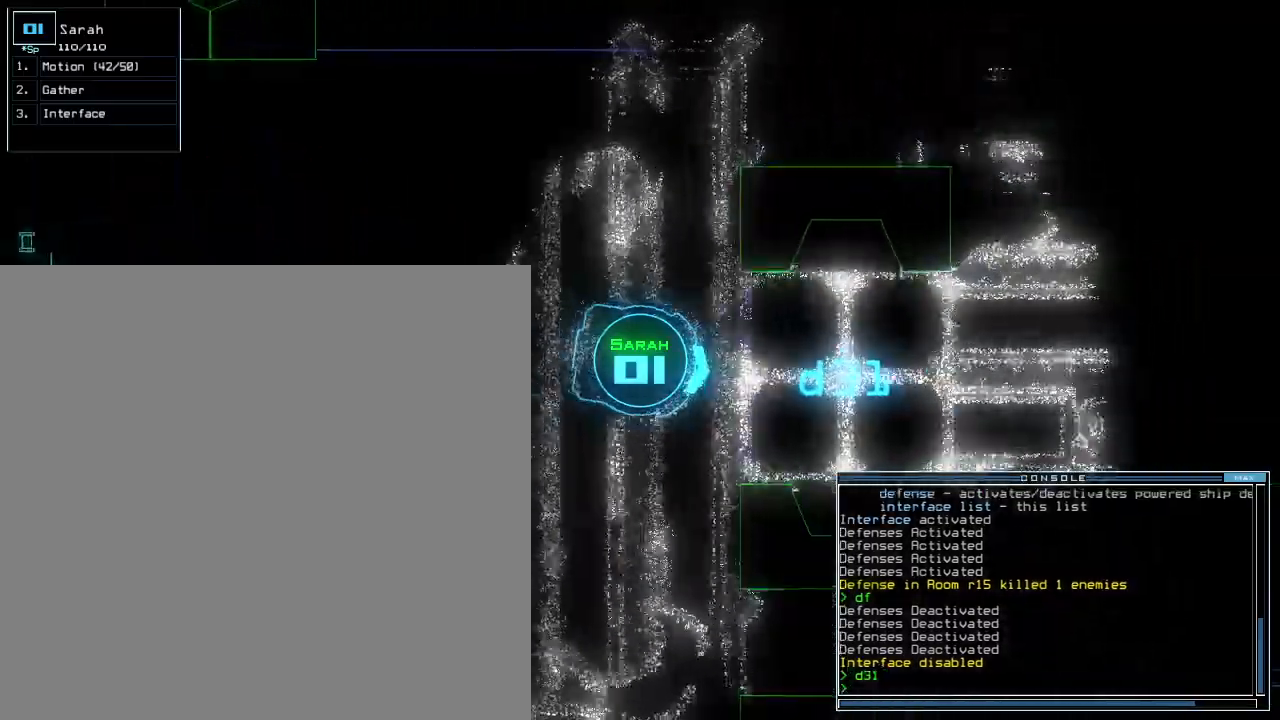
{"keys": ["up"], "events": [[20, "right", "up"], [260, "left", "down"], [360, "left", "up"]]}
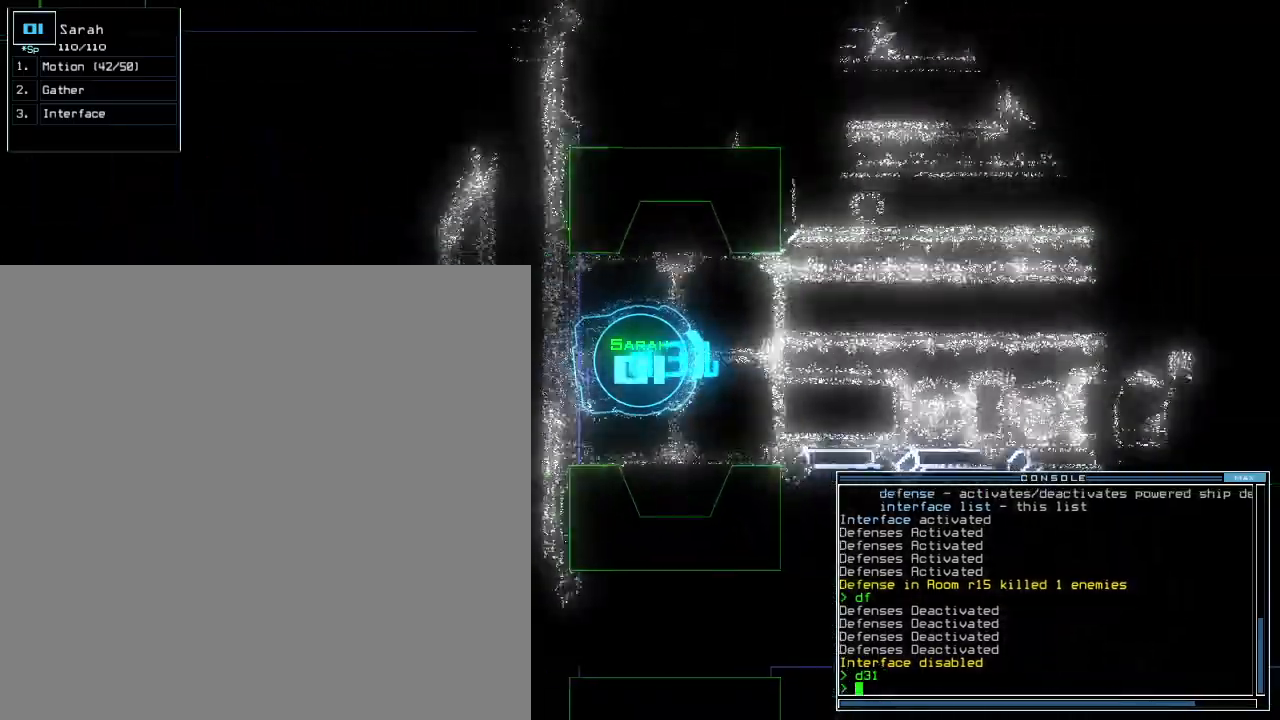
{"keys": ["left", "up"], "events": [[420, "left", "down"]]}
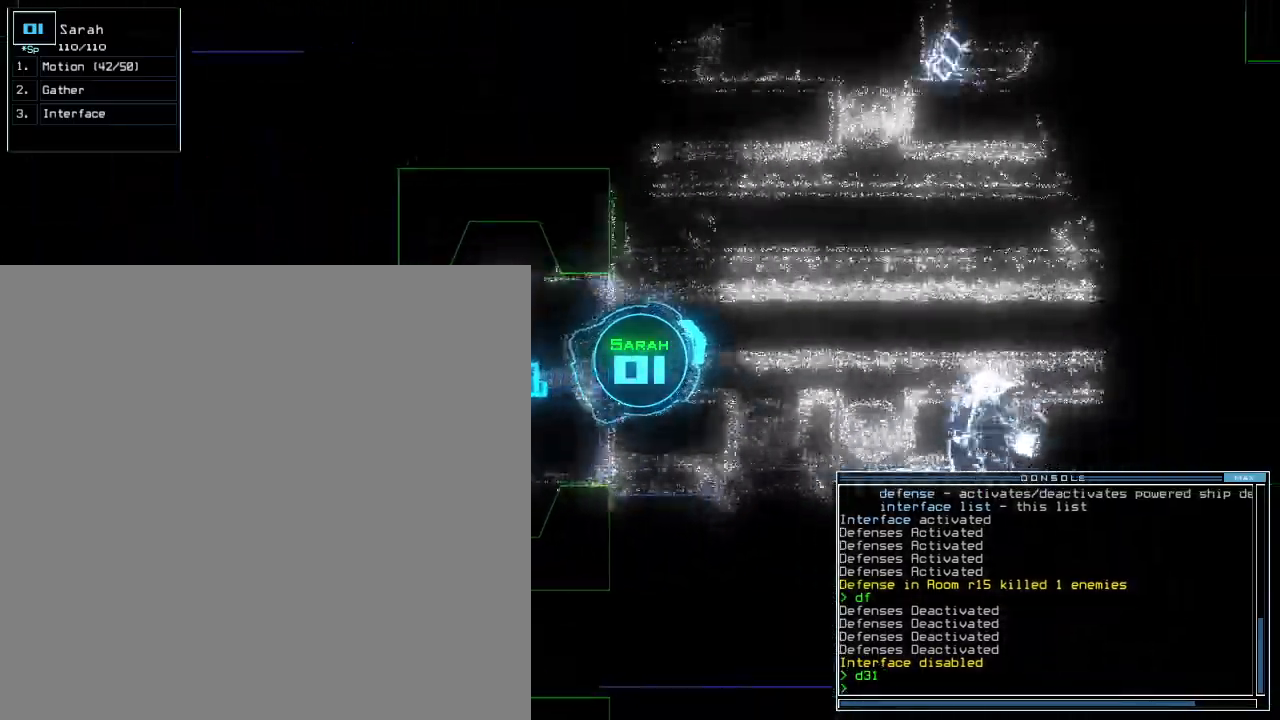
{"keys": ["up"], "events": [[80, "left", "up"], [300, "right", "down"], [400, "right", "up"]]}
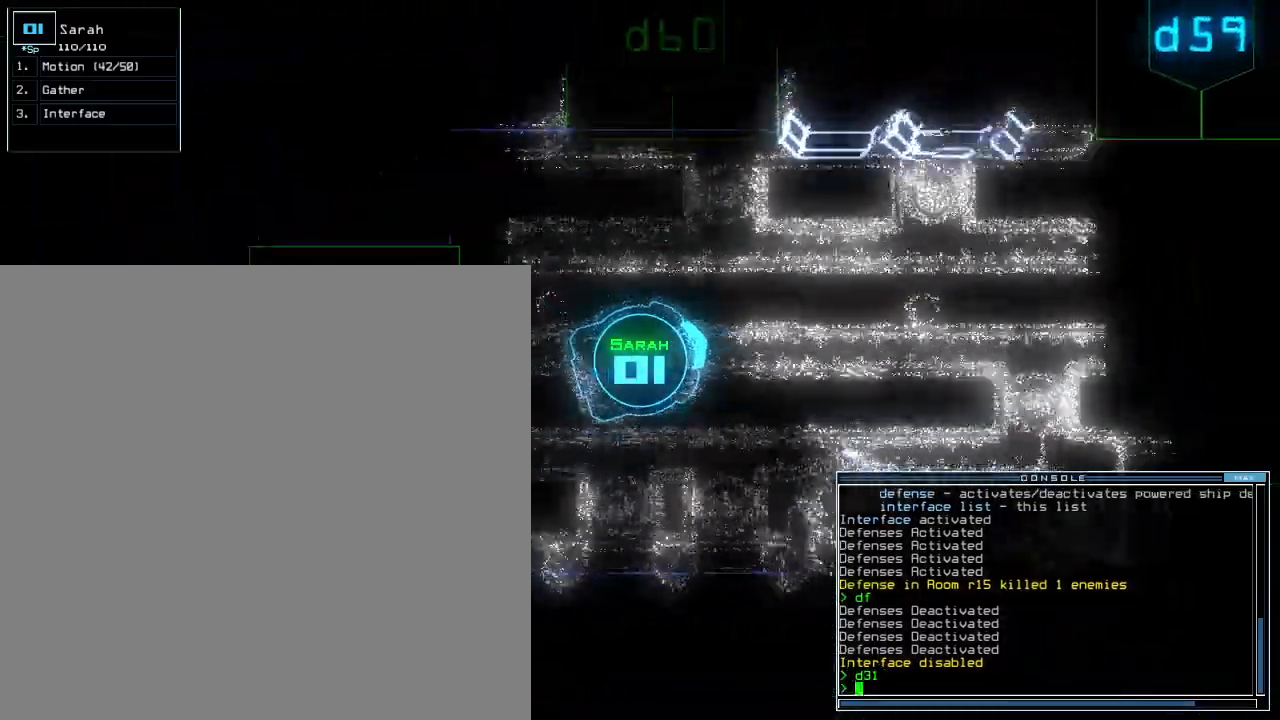
{"keys": ["up"], "events": [[40, "right", "down"], [120, "right", "up"]]}
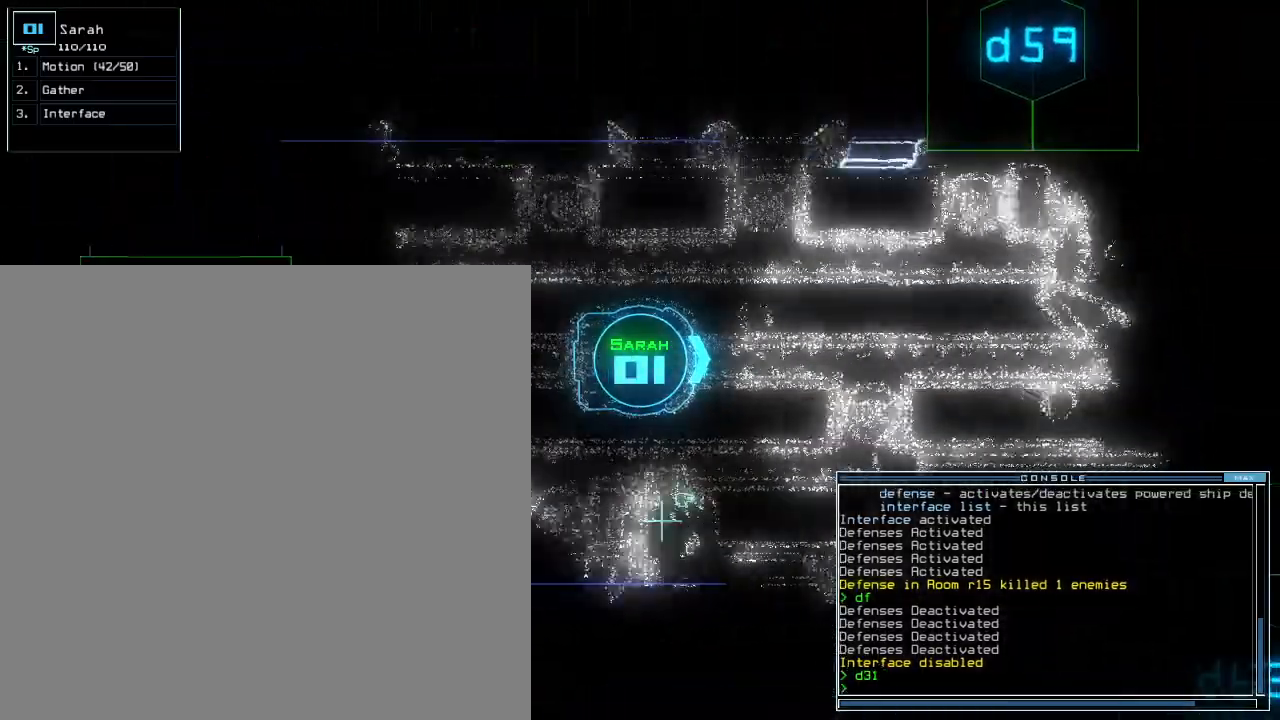
{"keys": ["up"], "events": [[400, "left", "down"], [460, "left", "up"]]}
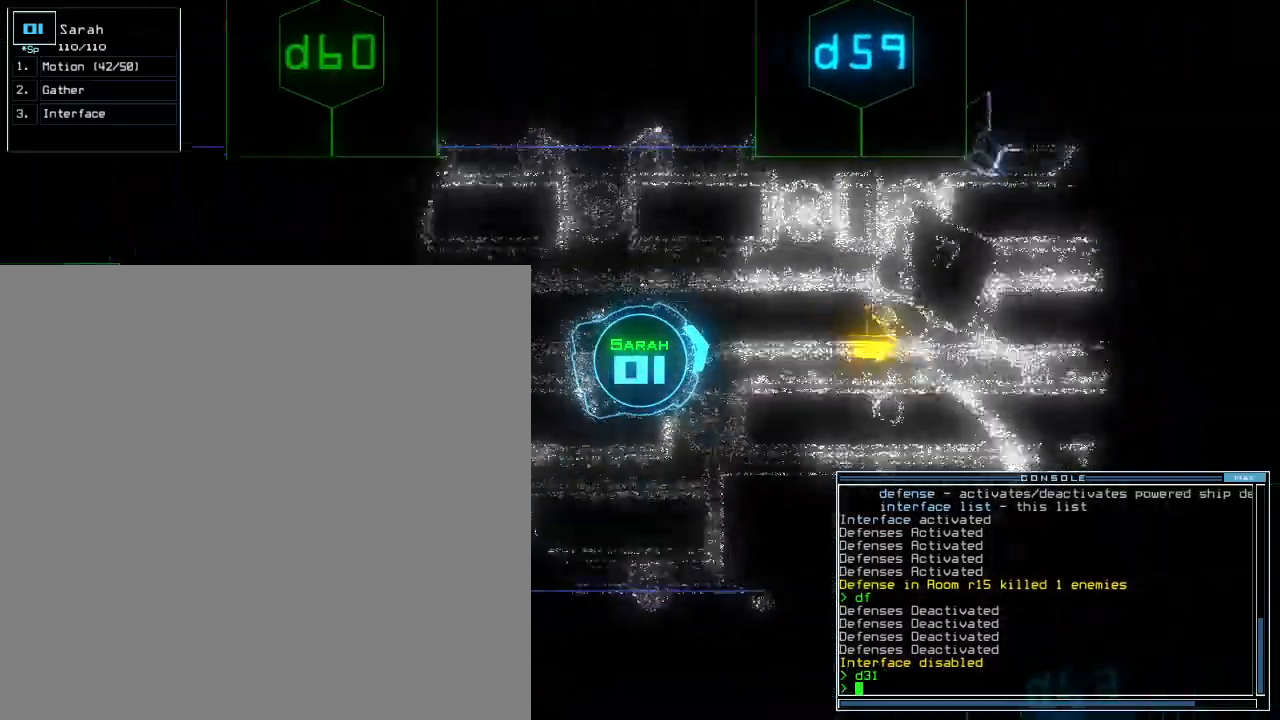
{"keys": ["g", "up"], "events": [[240, "right", "down"], [320, "right", "up"], [480, "g", "down"]]}
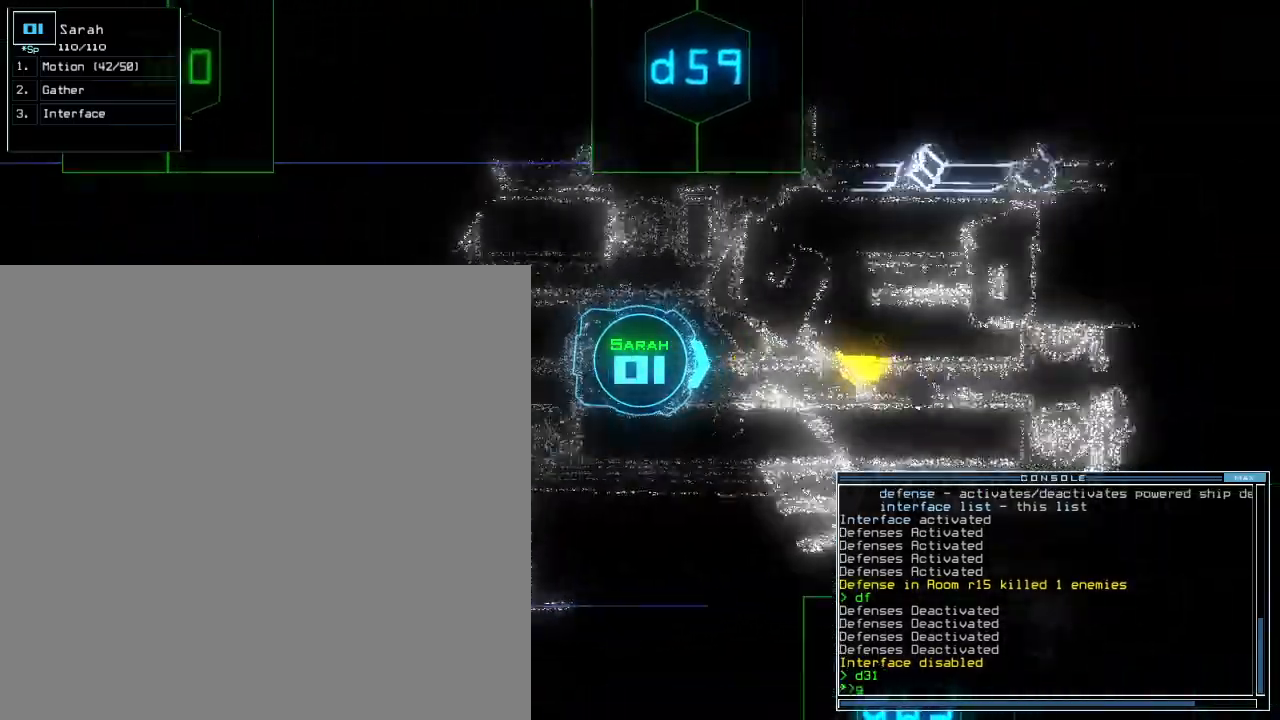
{"keys": ["return", "up"], "events": [[60, "return", "down"], [80, "g", "up"], [140, "return", "up"], [380, "g", "down"], [460, "g", "up"], [460, "return", "down"]]}
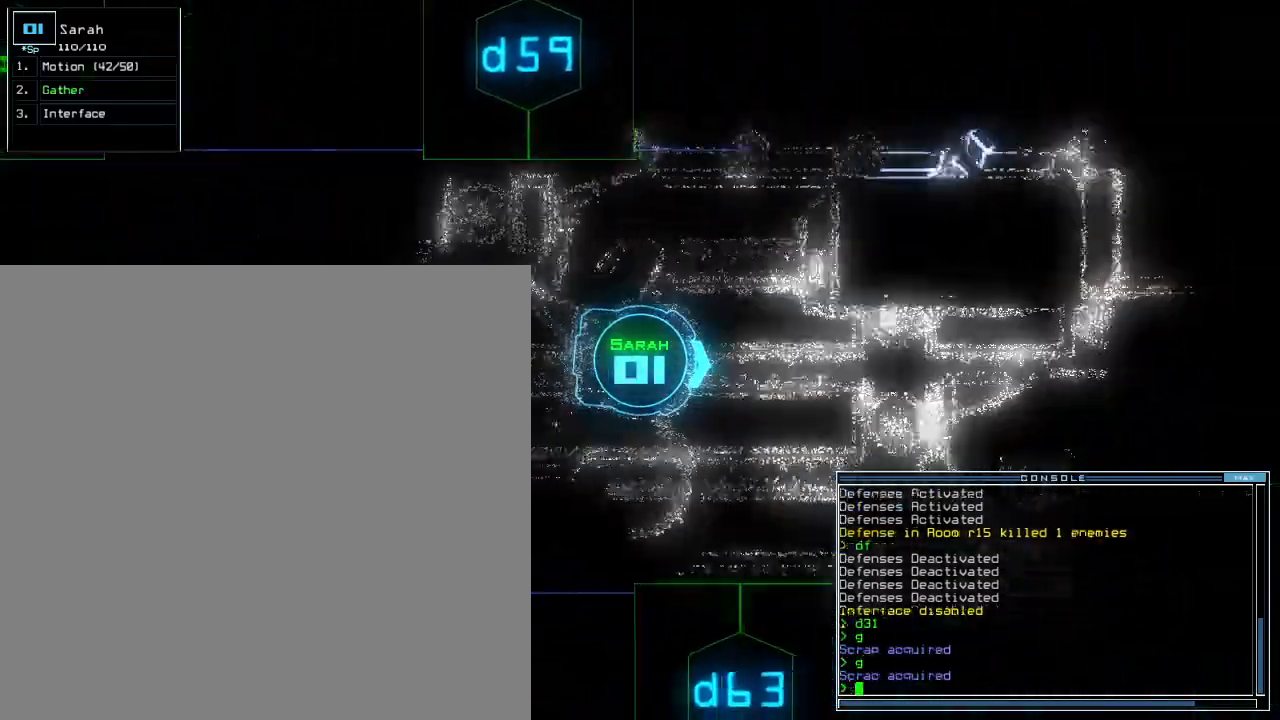
{"keys": ["up"], "events": [[40, "return", "up"], [180, "right", "down"], [320, "right", "up"]]}
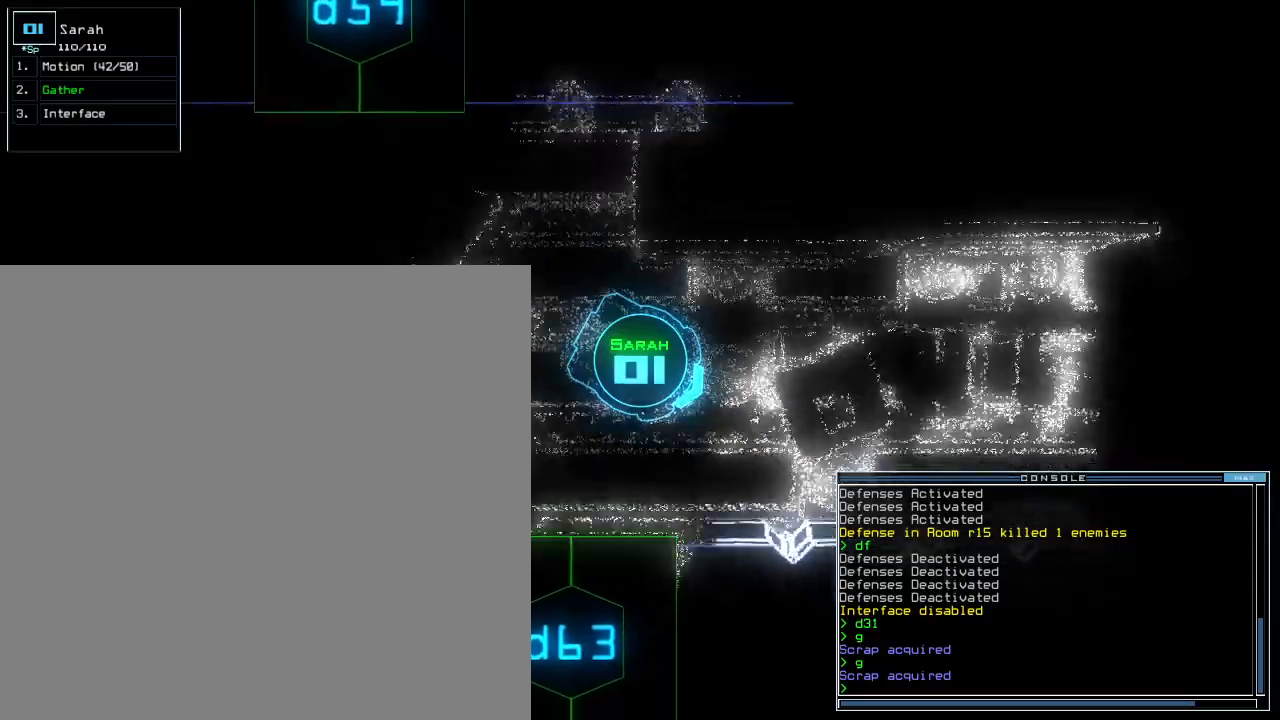
{"keys": ["up"], "events": [[60, "left", "down"], [140, "left", "up"], [240, "left", "down"], [340, "left", "up"]]}